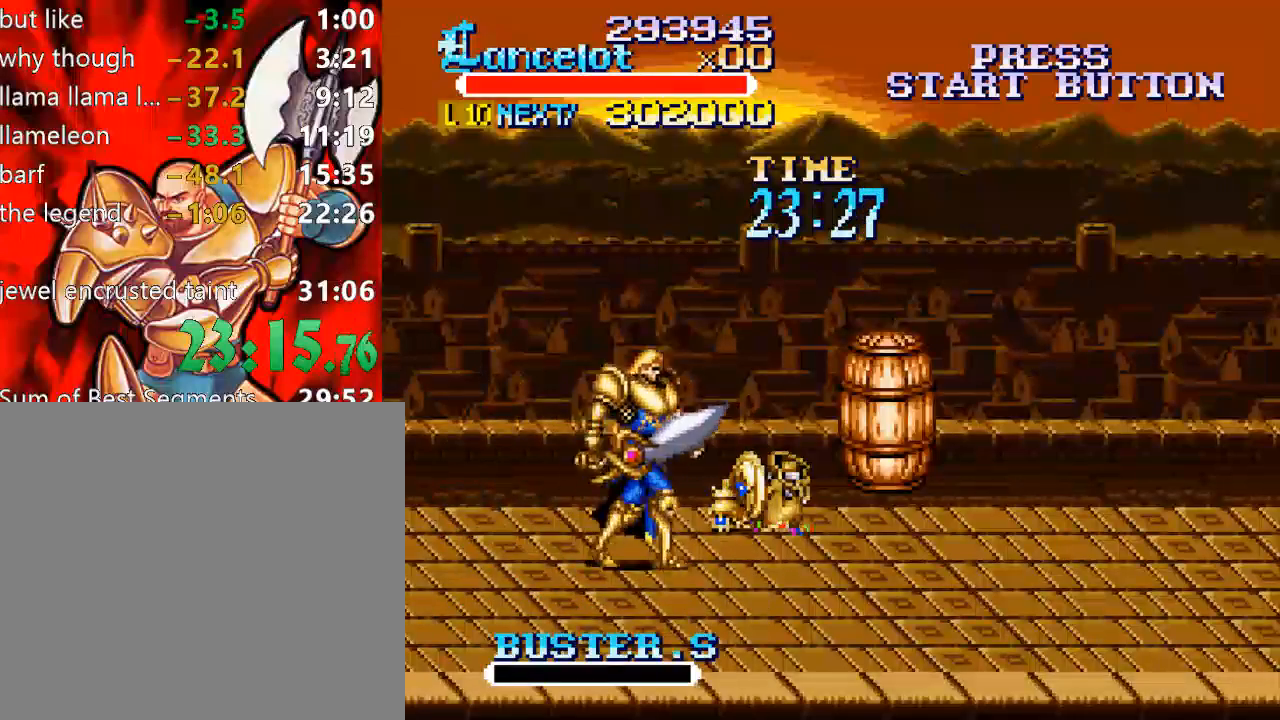
Gameplay with a controller (Xbox layout); each line is a JSON object with the inputs held at the frame after it. "events" lists button and stick changes between this image and that frame as [ms after this image, input, new state], when the widget could be followed in between. Not read: L3 R3 left_stick.
{"buttons": ["DPAD_UP"], "right_stick": "center", "events": [[200, "DPAD_RIGHT", "up"]]}
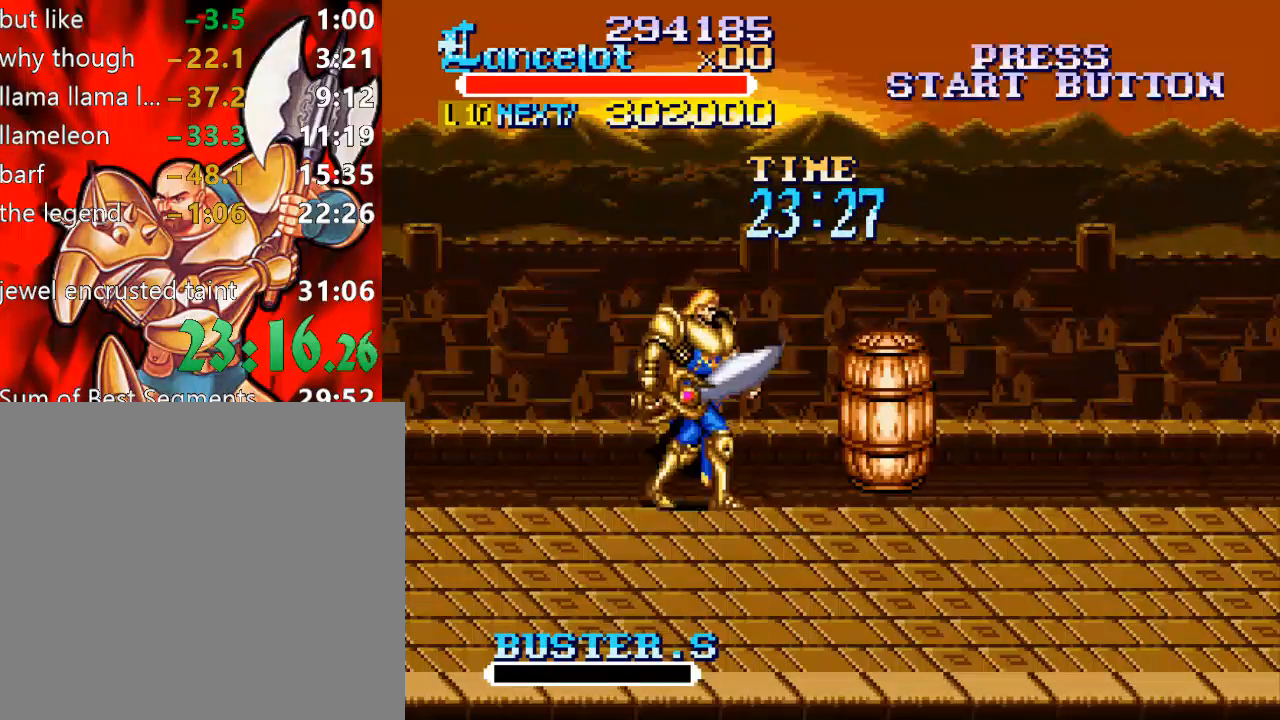
{"buttons": ["DPAD_LEFT"], "right_stick": "center", "events": [[133, "X", "down"], [200, "DPAD_UP", "up"], [300, "X", "up"], [433, "DPAD_LEFT", "down"]]}
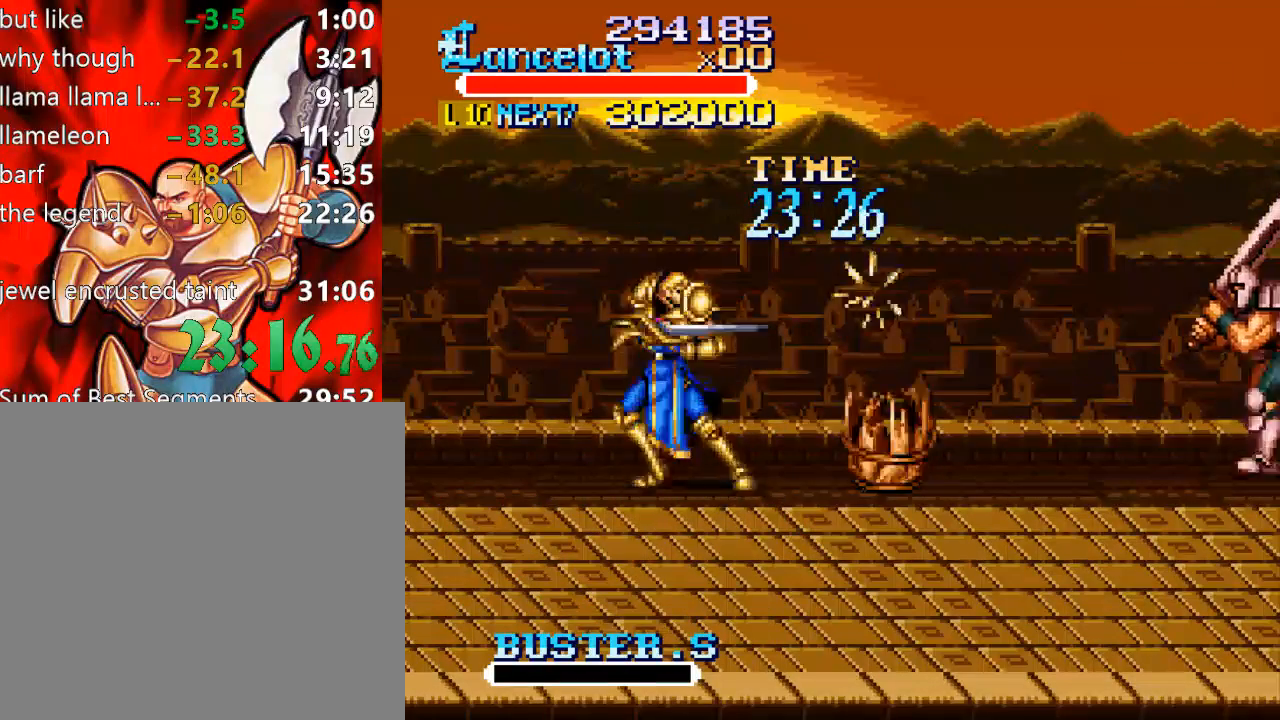
{"buttons": ["DPAD_RIGHT"], "right_stick": "center", "events": [[333, "DPAD_LEFT", "up"], [367, "DPAD_RIGHT", "down"]]}
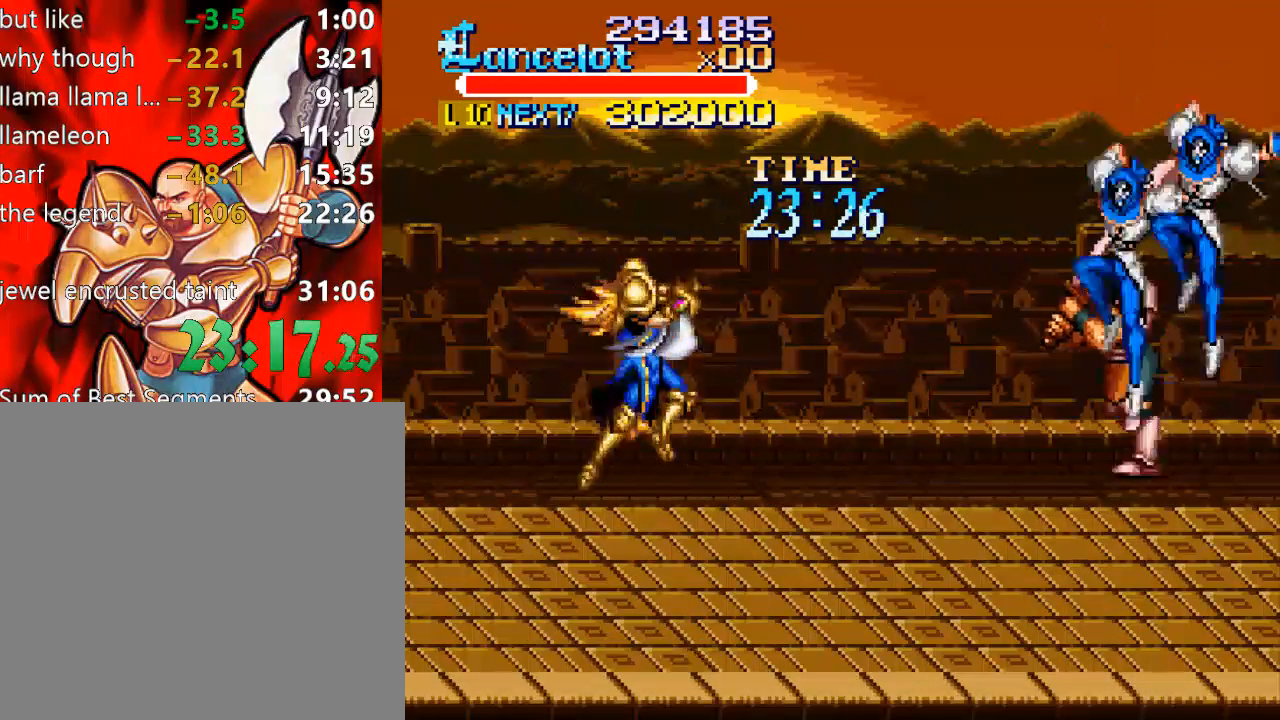
{"buttons": [], "right_stick": "center", "events": [[33, "DPAD_RIGHT", "up"], [200, "X", "down"], [400, "X", "up"]]}
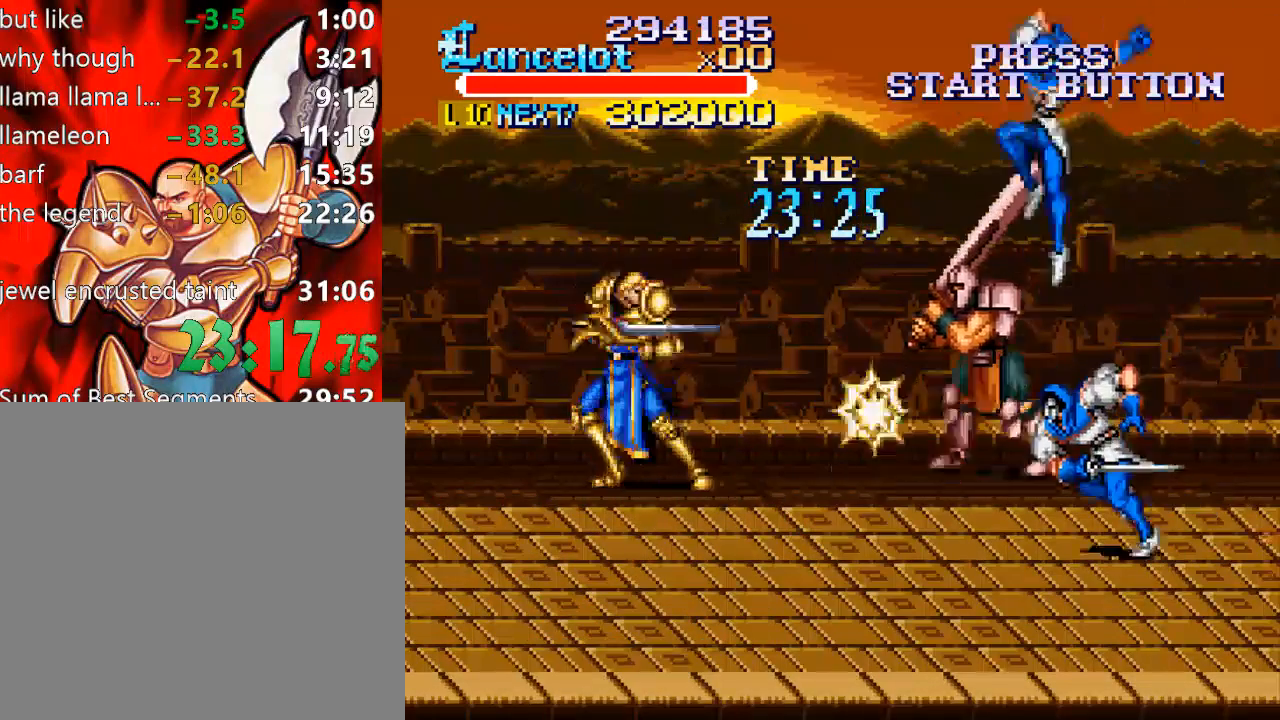
{"buttons": ["X", "DPAD_RIGHT"], "right_stick": "center", "events": [[300, "X", "down"], [333, "DPAD_RIGHT", "down"]]}
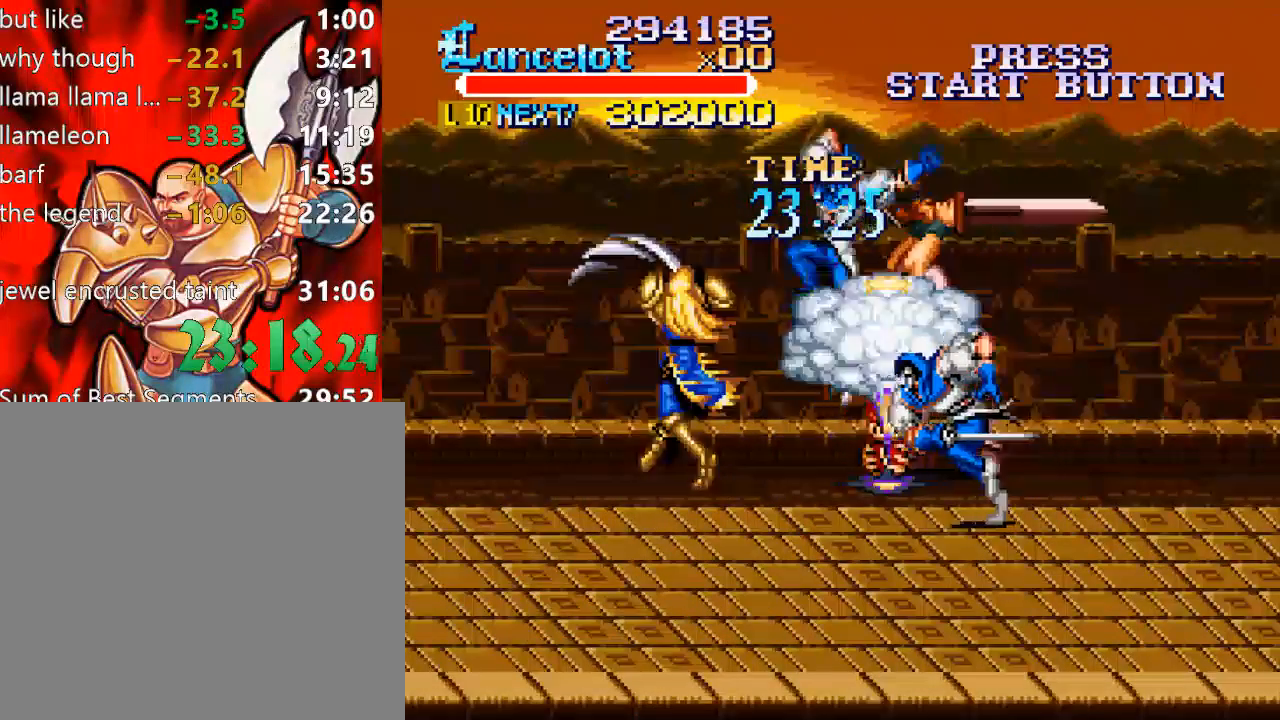
{"buttons": [], "right_stick": "center", "events": [[333, "X", "up"], [367, "DPAD_RIGHT", "up"]]}
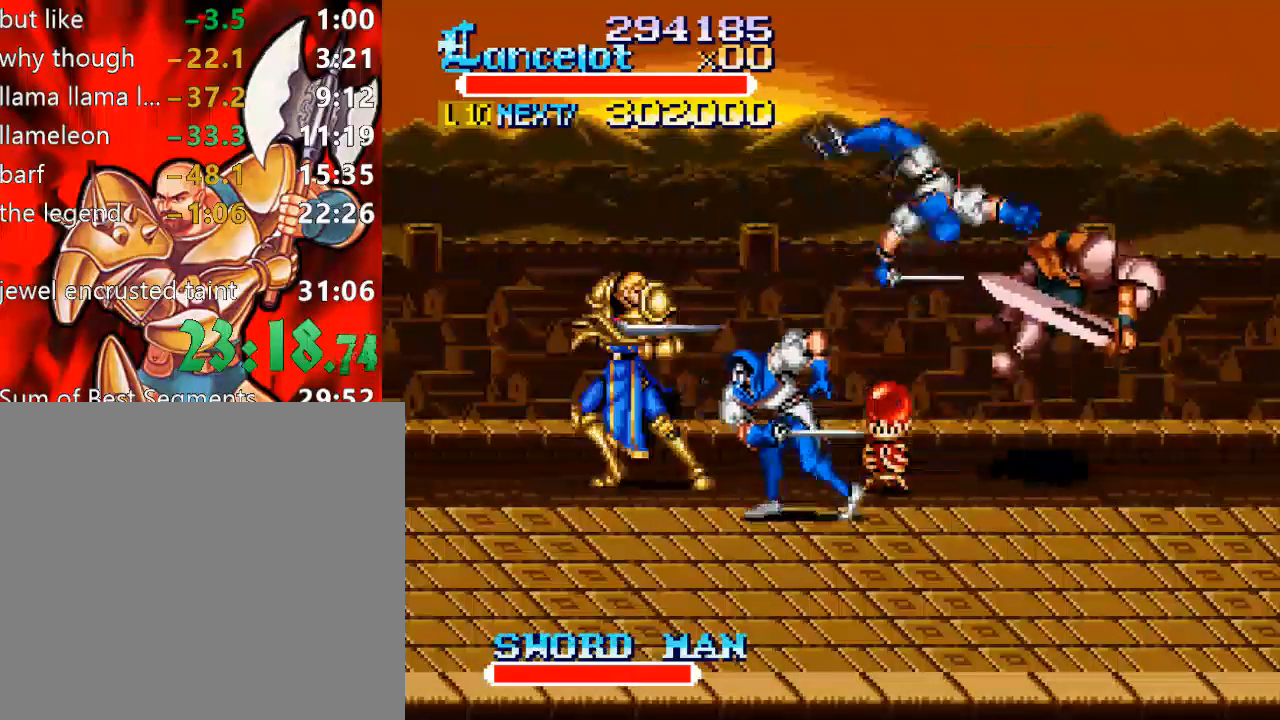
{"buttons": ["DPAD_UP", "DPAD_RIGHT"], "right_stick": "center", "events": [[67, "DPAD_RIGHT", "down"], [100, "DPAD_DOWN", "down"], [300, "DPAD_DOWN", "up"], [333, "DPAD_UP", "down"]]}
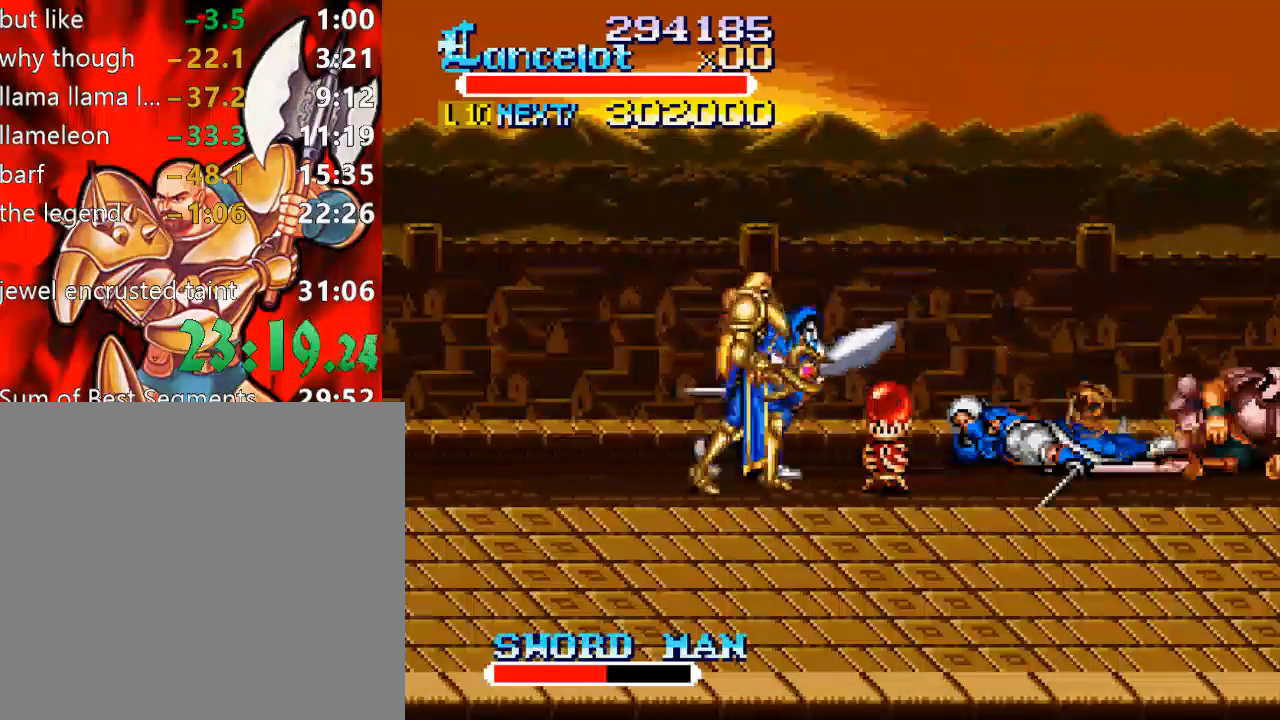
{"buttons": ["DPAD_DOWN", "DPAD_RIGHT"], "right_stick": "center", "events": [[233, "DPAD_UP", "up"], [267, "DPAD_DOWN", "down"]]}
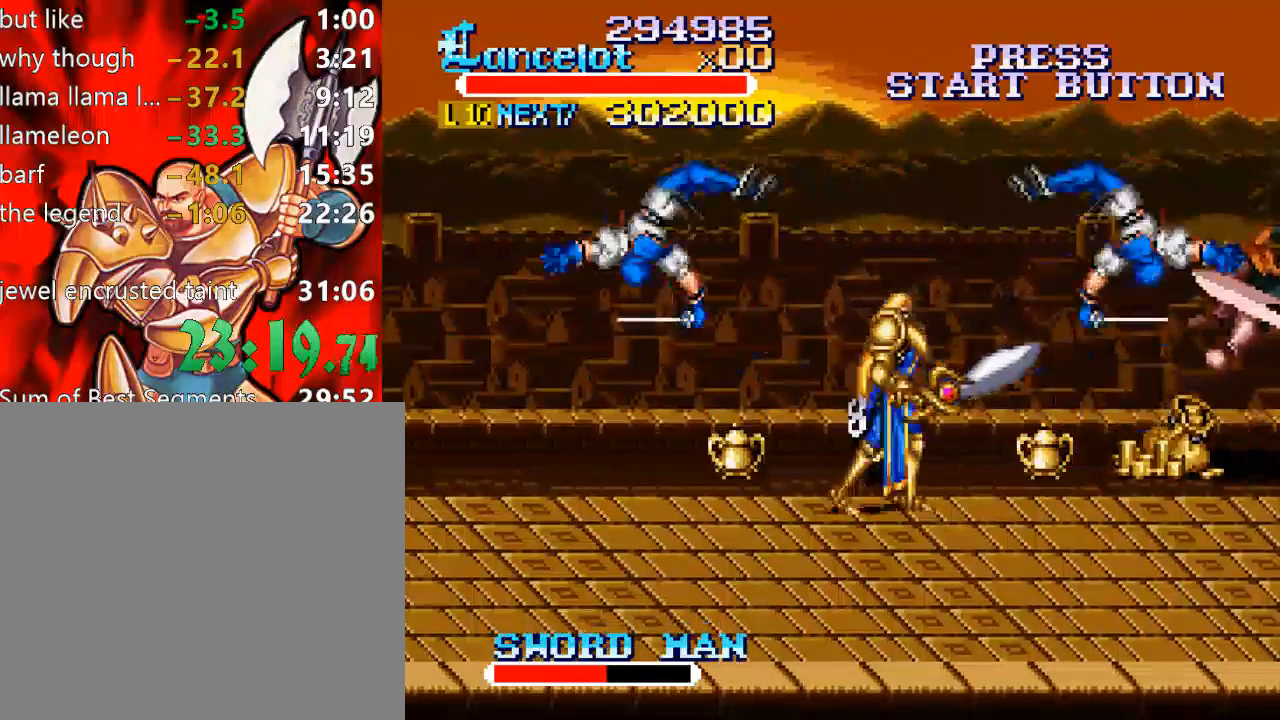
{"buttons": [], "right_stick": "center", "events": [[300, "DPAD_DOWN", "up"], [433, "DPAD_RIGHT", "up"]]}
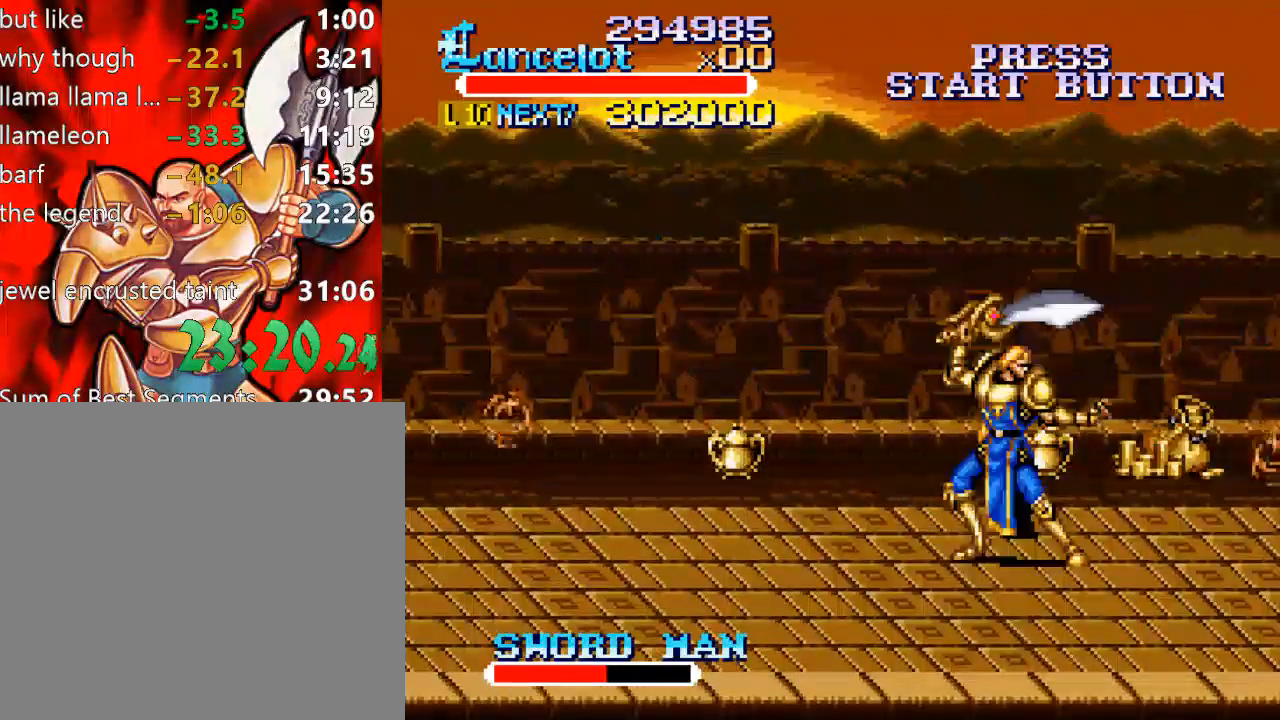
{"buttons": ["DPAD_RIGHT"], "right_stick": "center", "events": [[33, "DPAD_RIGHT", "down"]]}
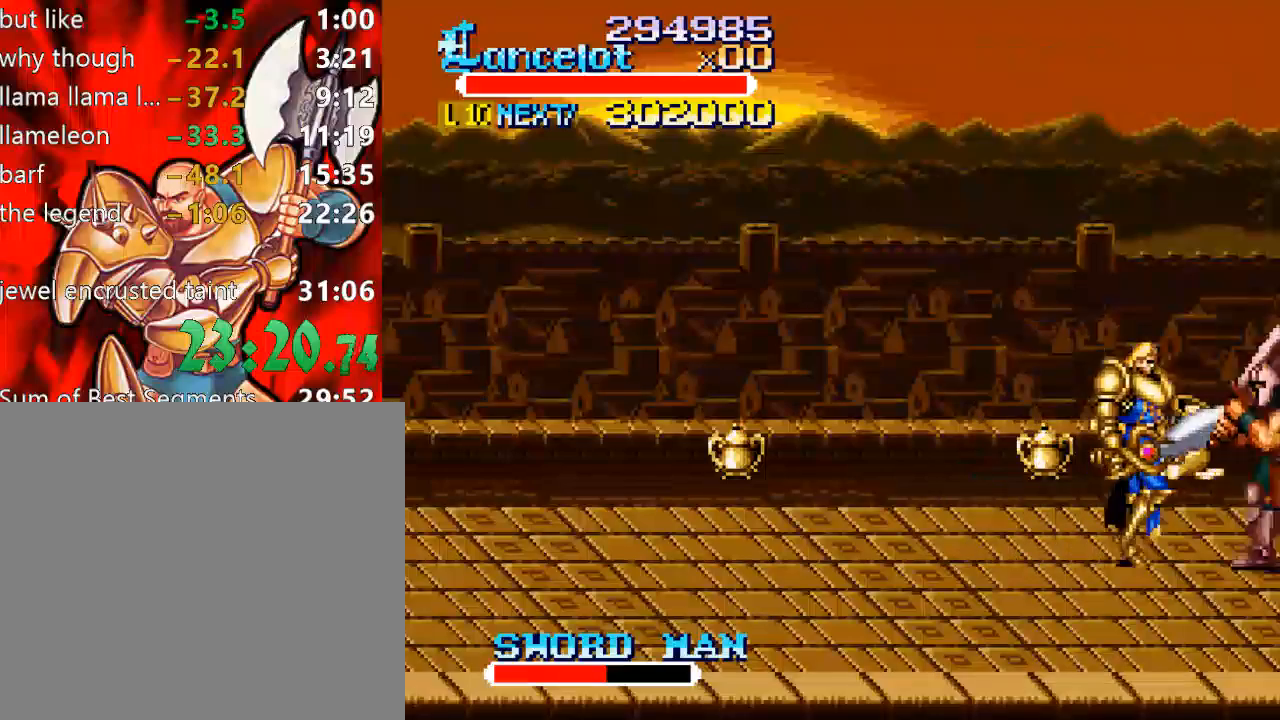
{"buttons": ["B", "DPAD_LEFT"], "right_stick": "center", "events": [[167, "DPAD_RIGHT", "up"], [167, "DPAD_UP", "down"], [200, "DPAD_LEFT", "down"], [400, "B", "down"], [400, "DPAD_UP", "up"]]}
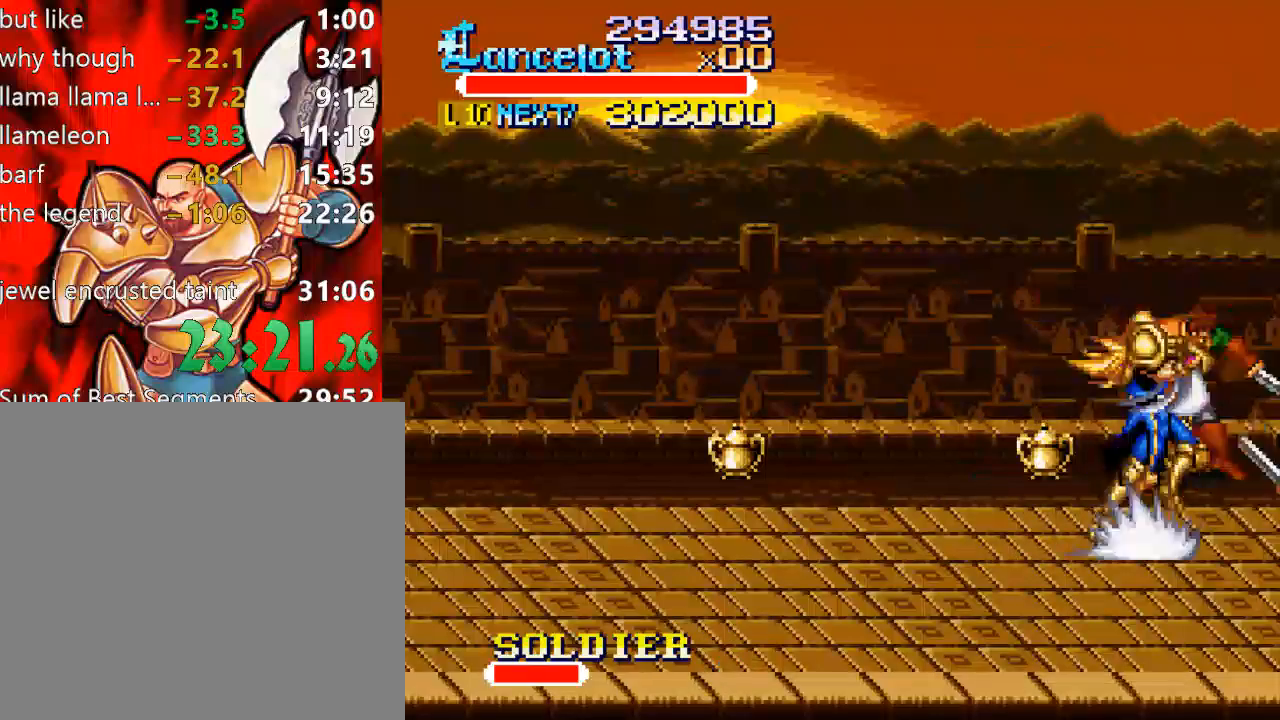
{"buttons": [], "right_stick": "center", "events": [[67, "DPAD_LEFT", "up"], [367, "B", "up"]]}
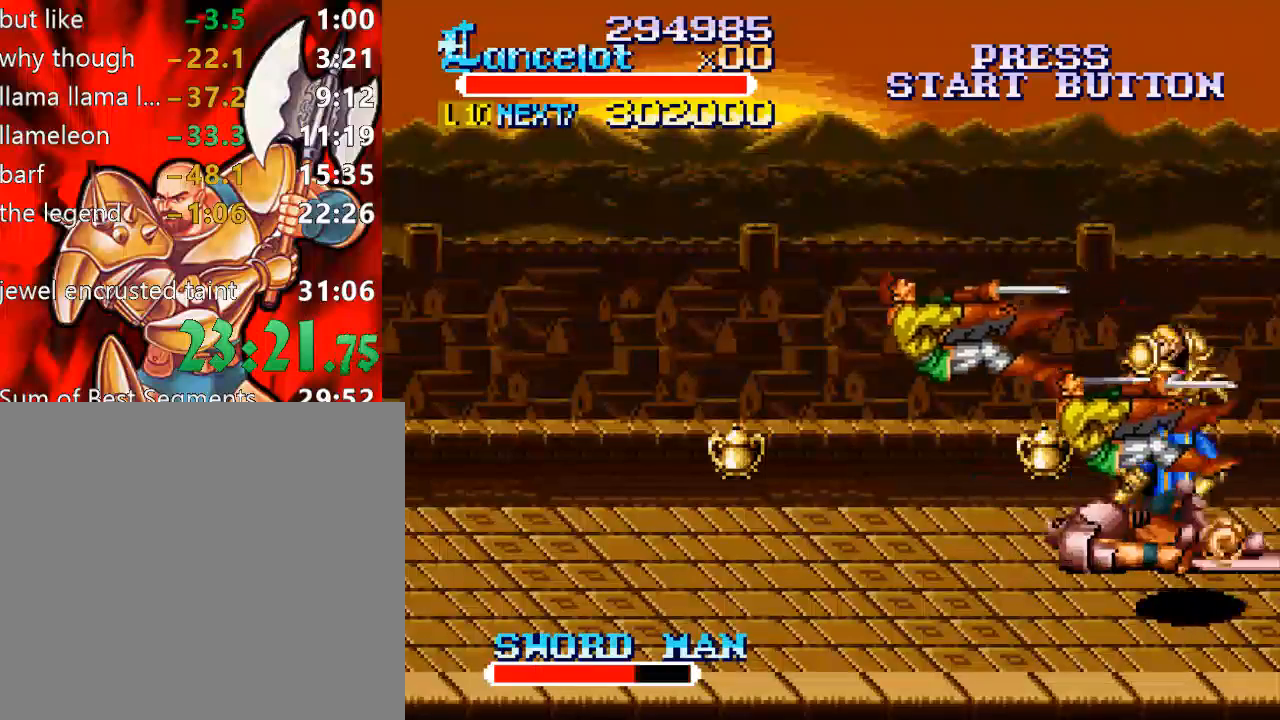
{"buttons": ["DPAD_LEFT"], "right_stick": "center", "events": [[133, "DPAD_RIGHT", "down"], [333, "DPAD_DOWN", "down"], [367, "DPAD_RIGHT", "up"], [400, "DPAD_LEFT", "down"], [467, "DPAD_DOWN", "up"]]}
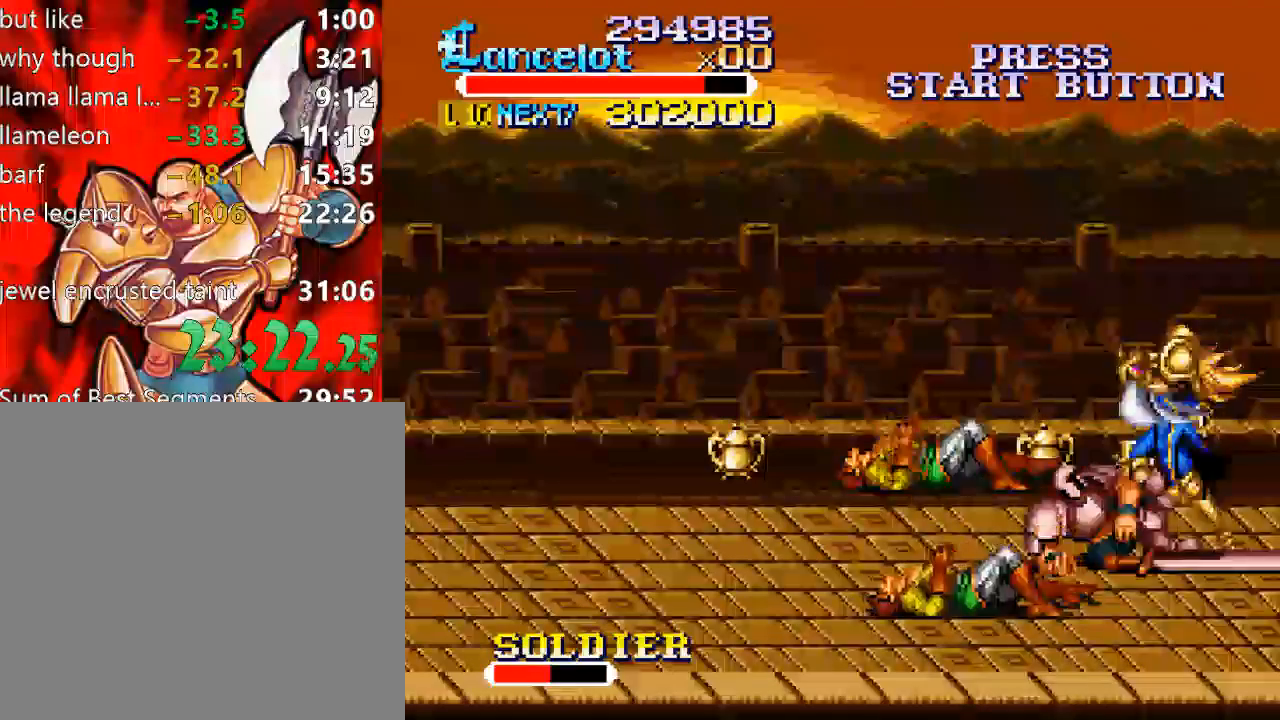
{"buttons": ["X", "DPAD_LEFT"], "right_stick": "center", "events": [[33, "DPAD_LEFT", "up"], [100, "X", "down"], [233, "DPAD_LEFT", "down"]]}
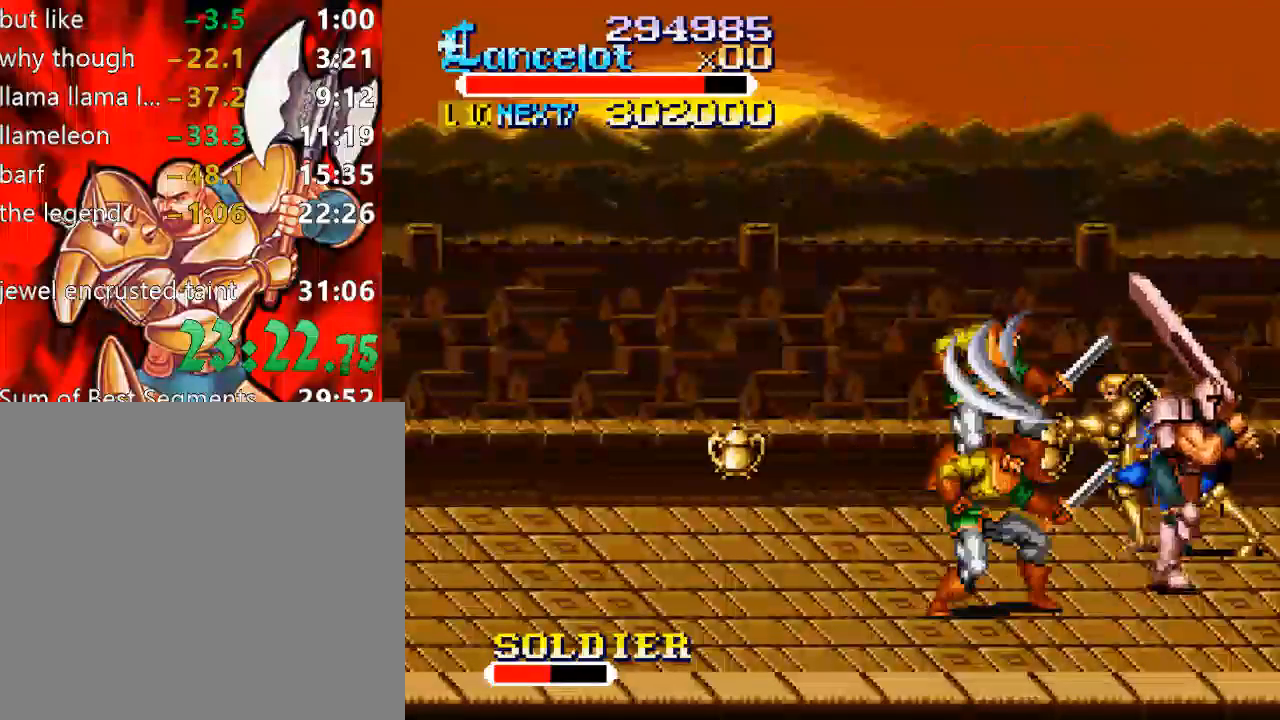
{"buttons": ["DPAD_DOWN", "DPAD_LEFT"], "right_stick": "center", "events": [[233, "DPAD_LEFT", "up"], [233, "X", "up"], [300, "DPAD_DOWN", "down"], [467, "DPAD_LEFT", "down"]]}
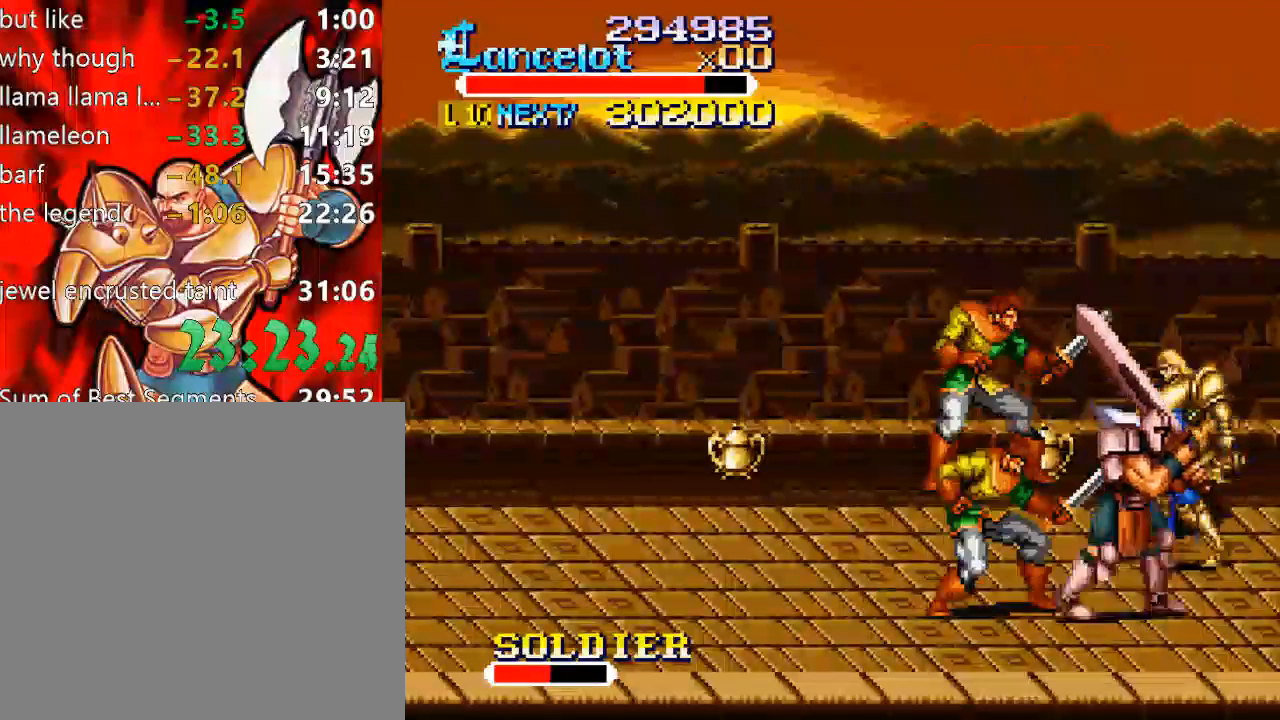
{"buttons": ["B", "DPAD_DOWN", "DPAD_LEFT"], "right_stick": "center", "events": [[267, "B", "down"]]}
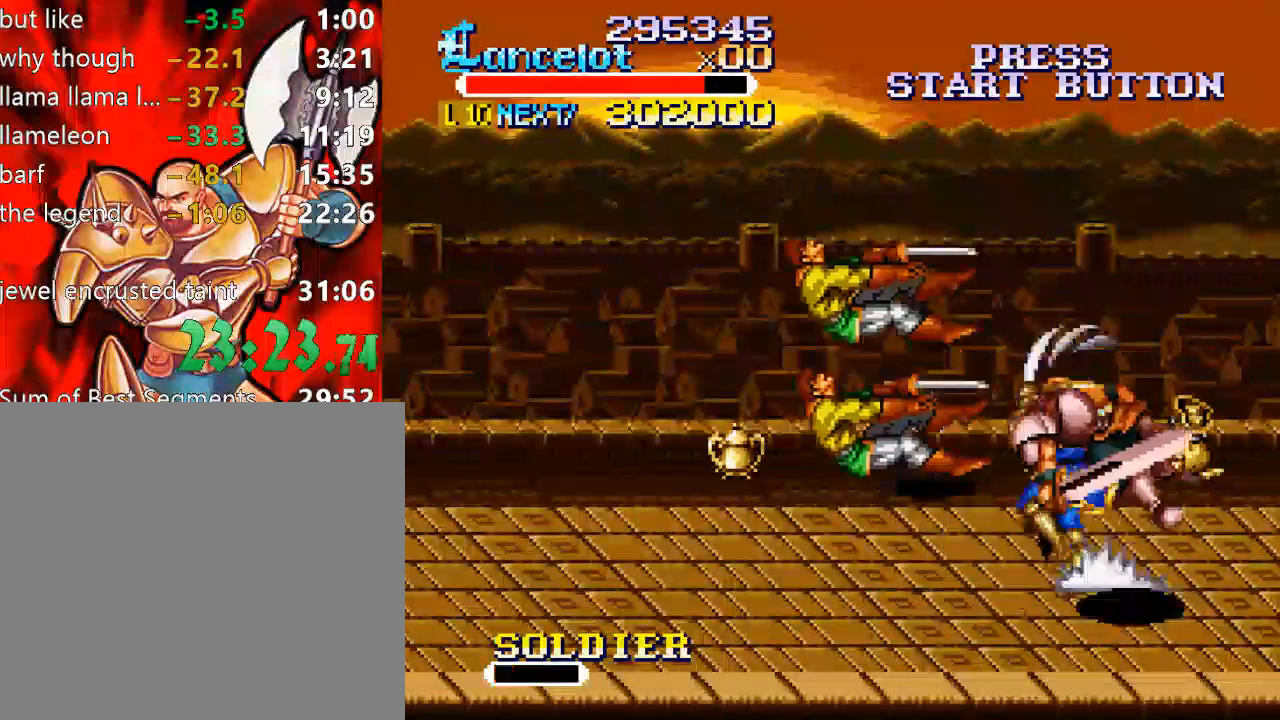
{"buttons": ["DPAD_DOWN", "DPAD_LEFT"], "right_stick": "center", "events": [[33, "DPAD_LEFT", "up"], [67, "DPAD_DOWN", "up"], [133, "B", "up"], [400, "DPAD_DOWN", "down"], [467, "DPAD_LEFT", "down"]]}
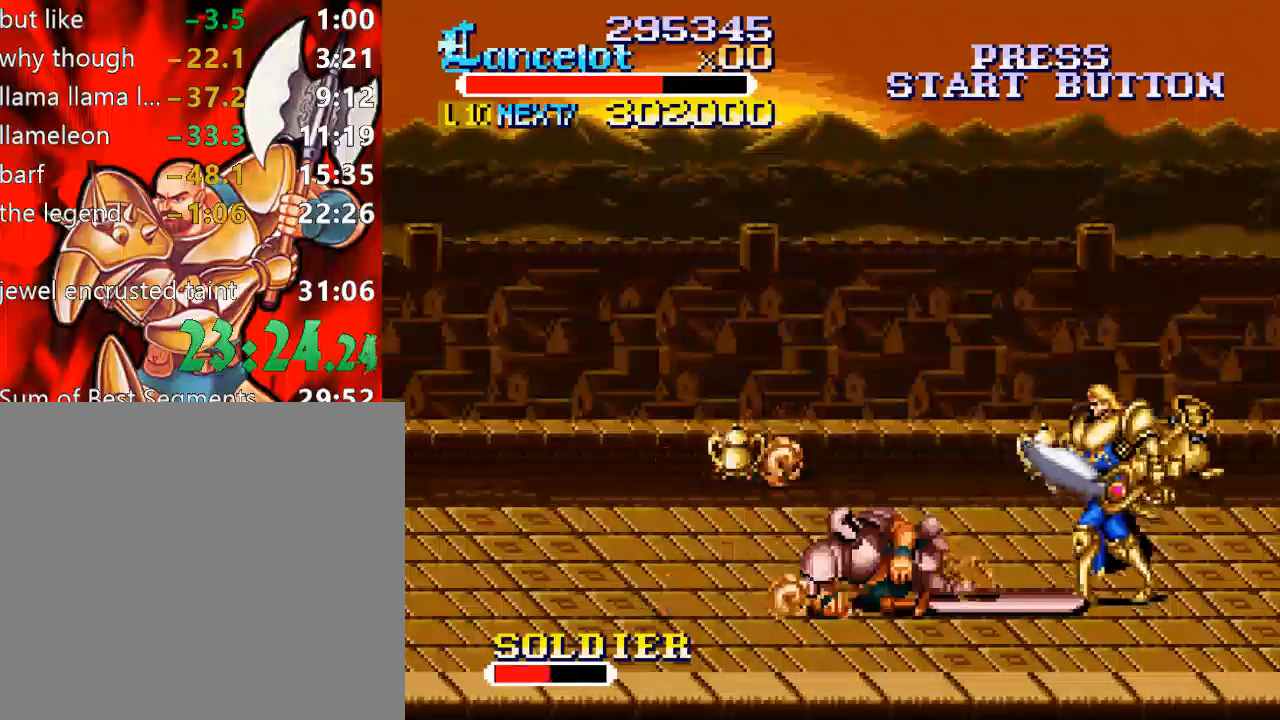
{"buttons": [], "right_stick": "center", "events": [[233, "DPAD_DOWN", "up"], [267, "DPAD_LEFT", "up"]]}
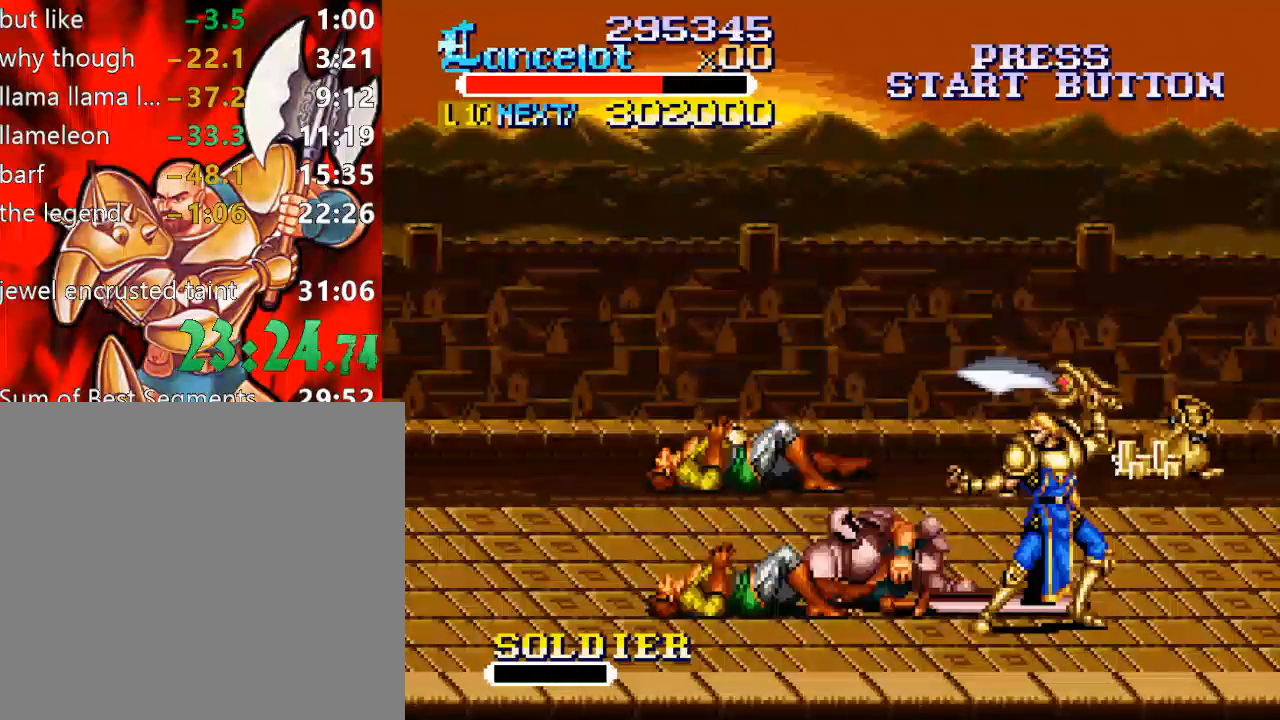
{"buttons": ["X", "DPAD_LEFT"], "right_stick": "center", "events": [[33, "X", "down"], [67, "DPAD_LEFT", "down"]]}
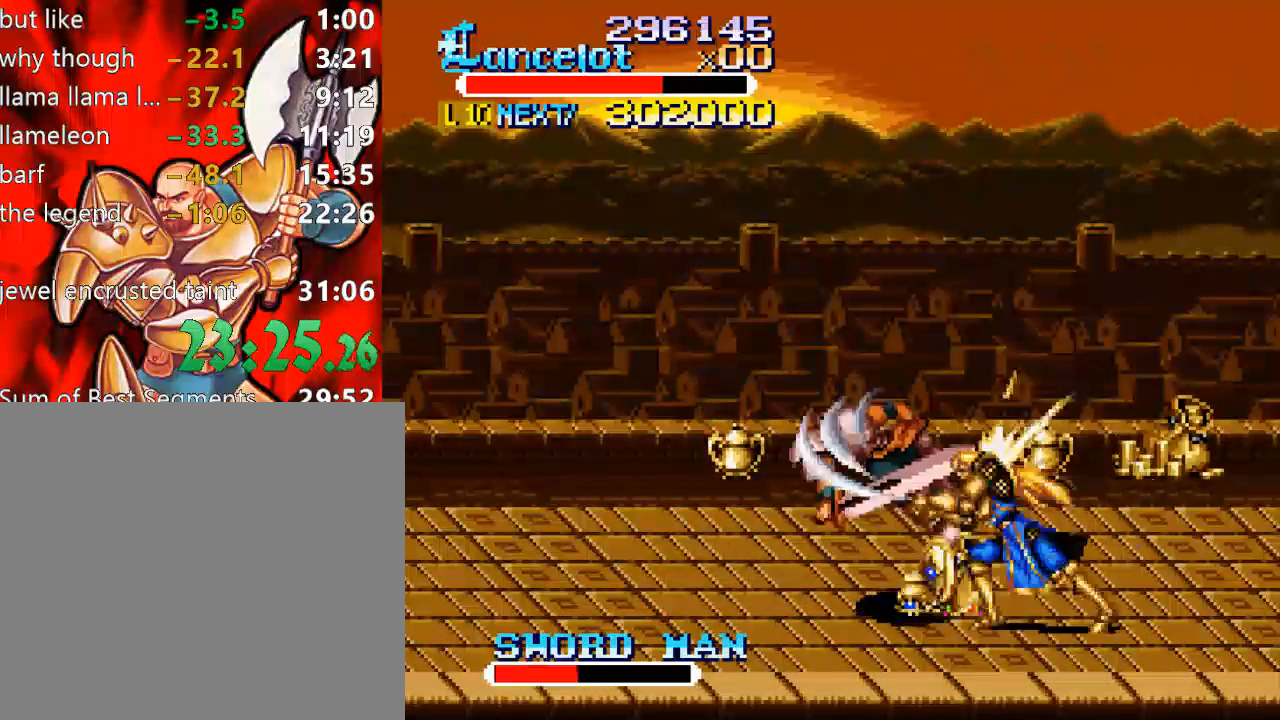
{"buttons": ["DPAD_UP"], "right_stick": "center", "events": [[67, "DPAD_LEFT", "up"], [100, "X", "up"], [233, "DPAD_UP", "down"], [300, "DPAD_LEFT", "down"], [367, "DPAD_LEFT", "up"]]}
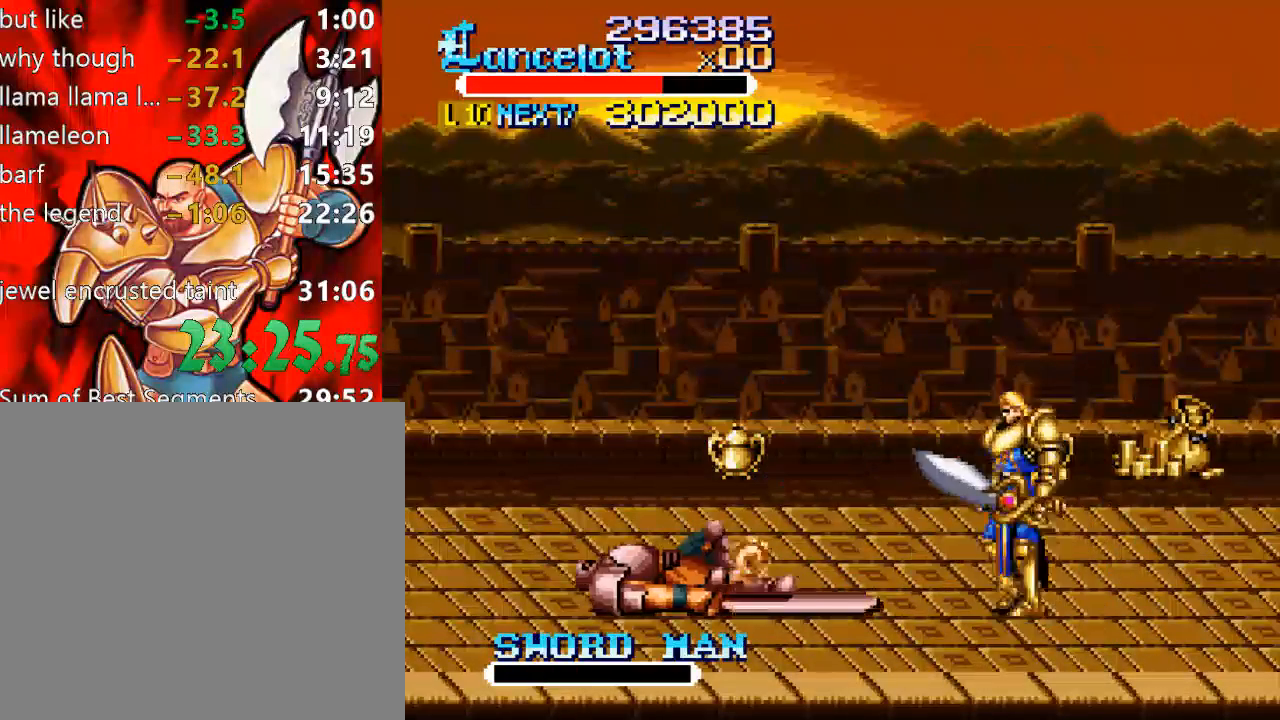
{"buttons": ["DPAD_UP"], "right_stick": "center", "events": []}
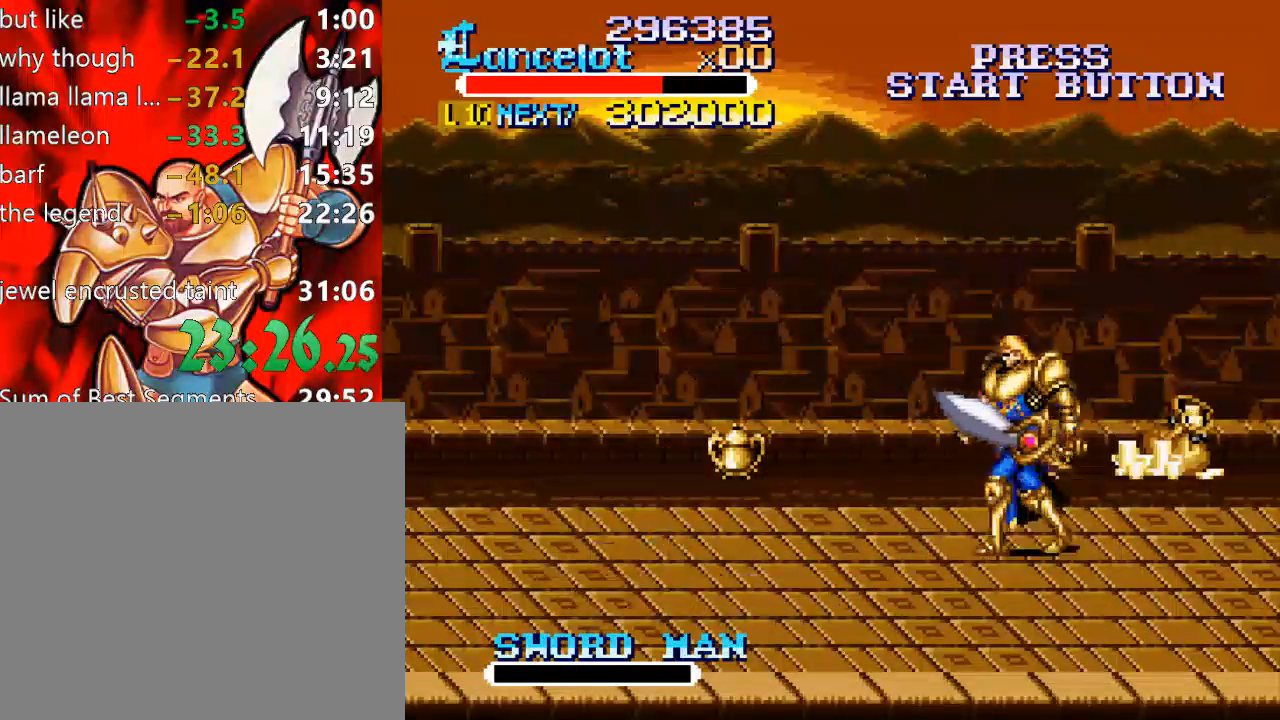
{"buttons": ["DPAD_RIGHT"], "right_stick": "center", "events": [[267, "DPAD_RIGHT", "down"], [467, "DPAD_UP", "up"]]}
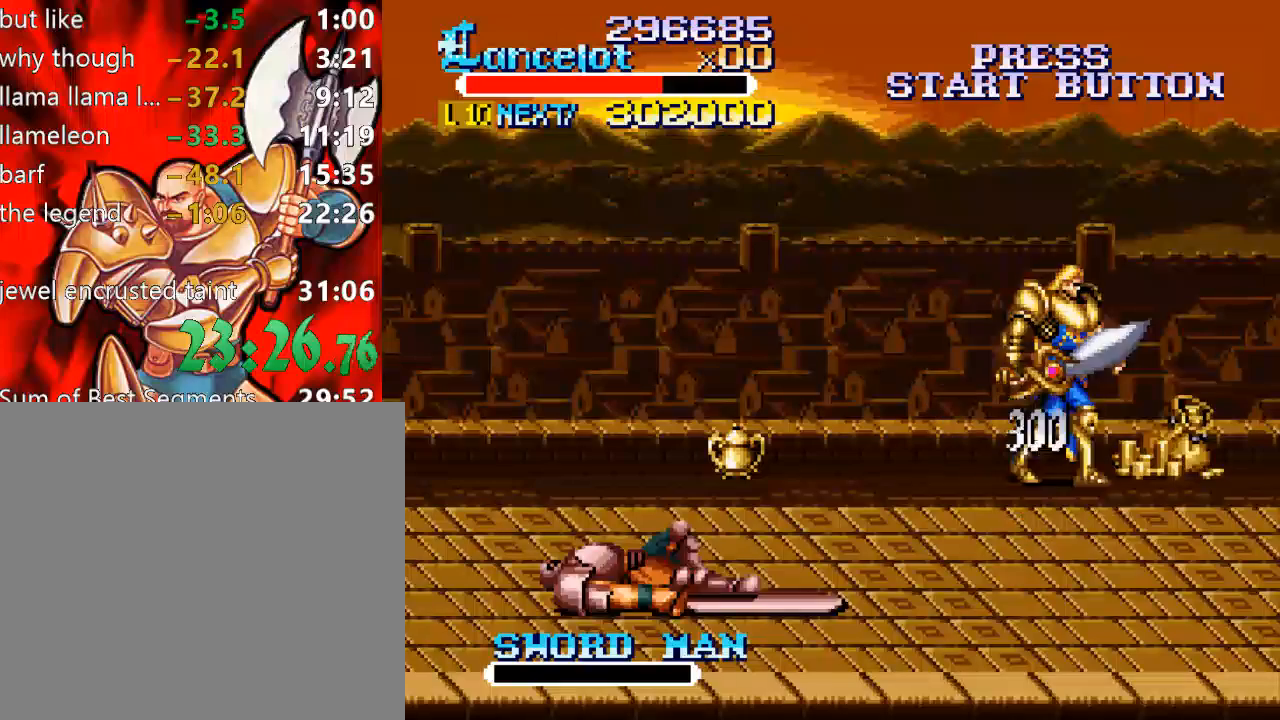
{"buttons": ["DPAD_DOWN", "DPAD_LEFT"], "right_stick": "center", "events": [[100, "DPAD_DOWN", "down"], [233, "DPAD_RIGHT", "up"], [467, "DPAD_LEFT", "down"]]}
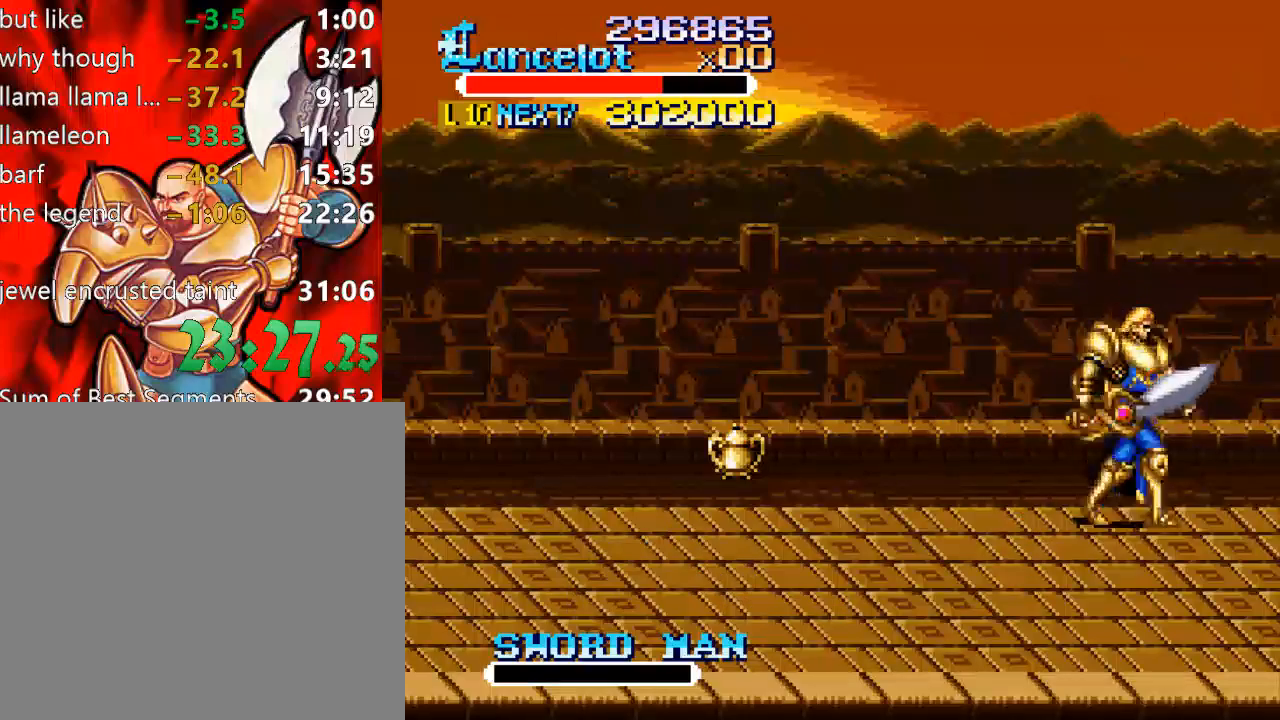
{"buttons": ["DPAD_DOWN", "DPAD_RIGHT"], "right_stick": "center", "events": [[67, "DPAD_LEFT", "up"], [133, "DPAD_RIGHT", "down"]]}
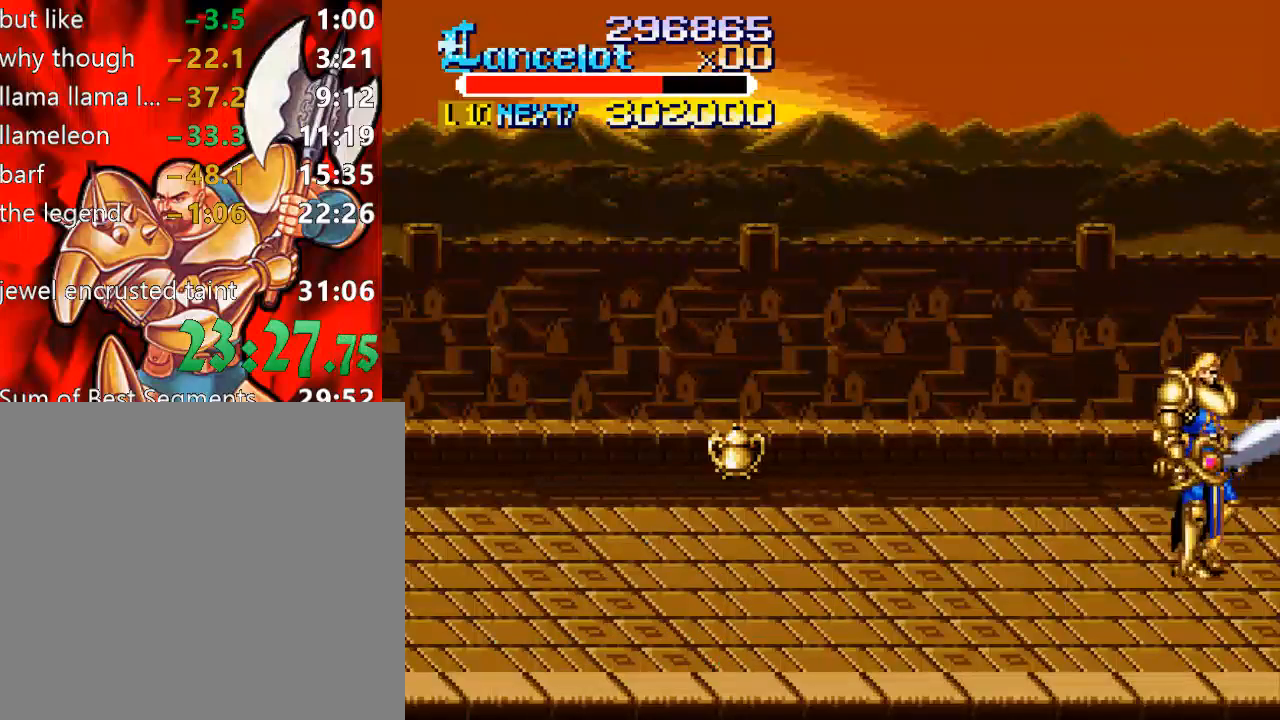
{"buttons": ["DPAD_DOWN"], "right_stick": "center", "events": [[500, "DPAD_RIGHT", "up"]]}
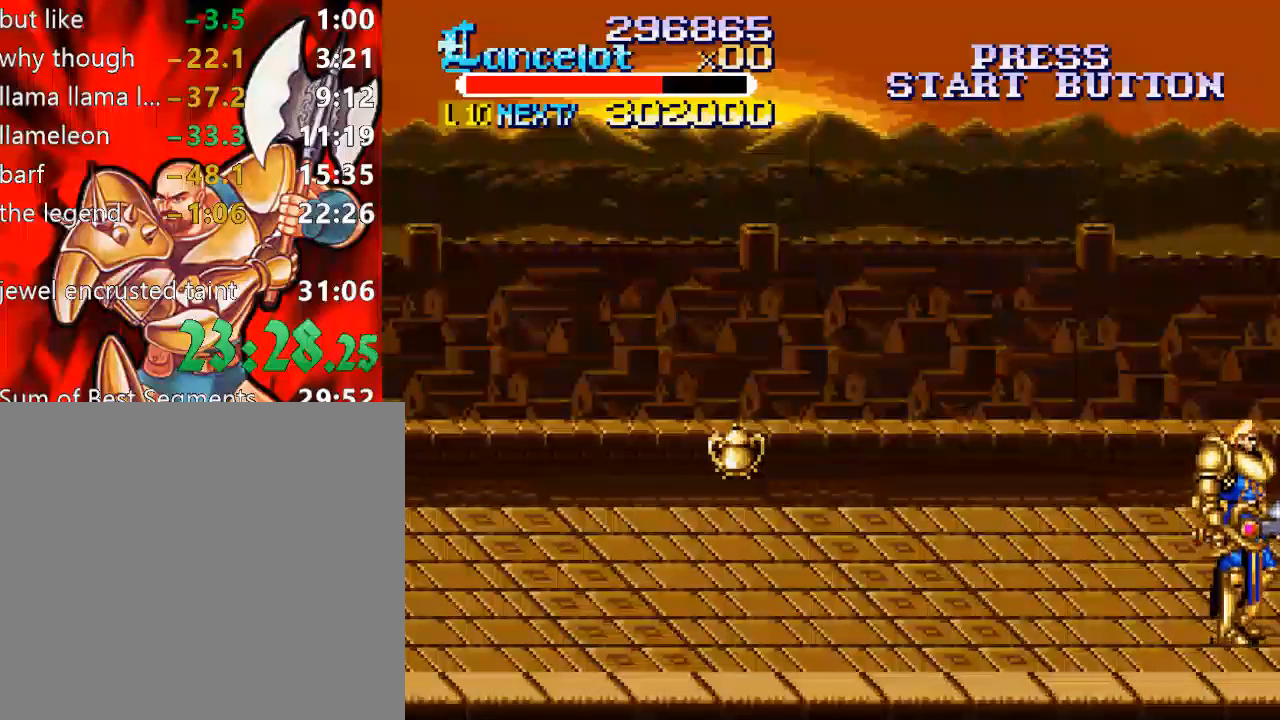
{"buttons": [], "right_stick": "center", "events": [[33, "DPAD_DOWN", "up"]]}